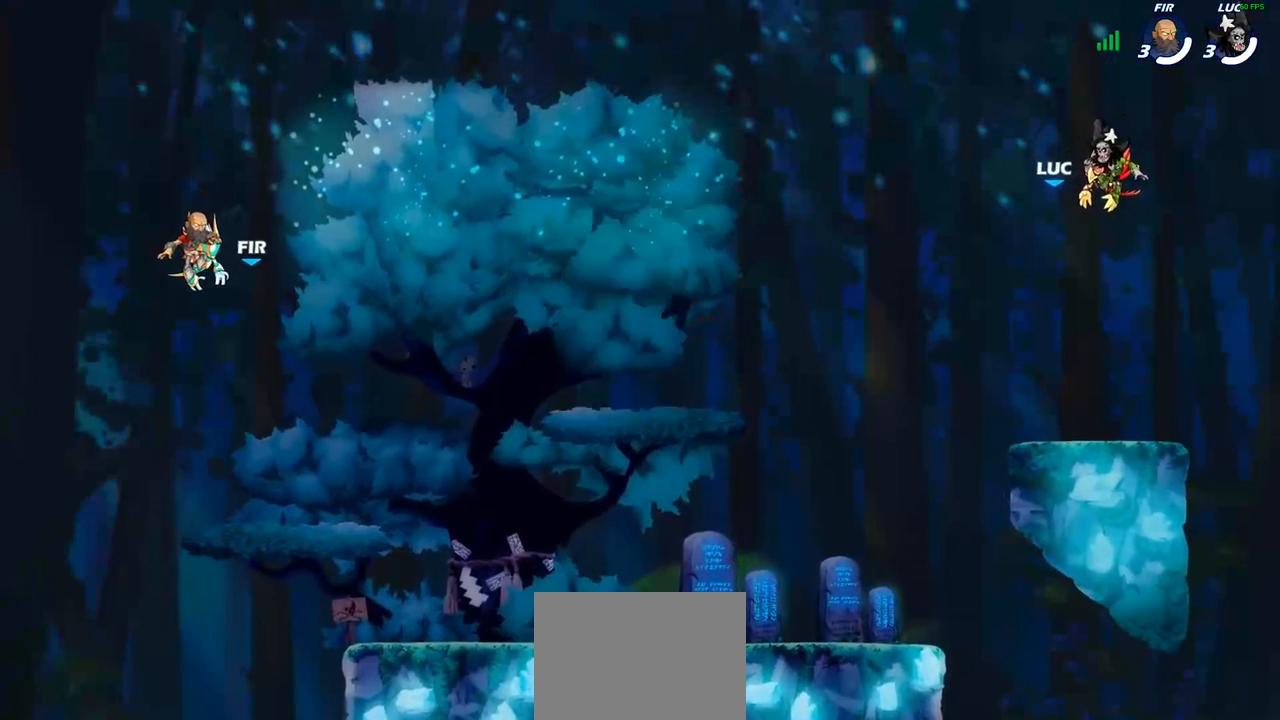
Gameplay with a controller (PlayStation layout); each line is a JSON object with the inputs held at the frame after it. "events" lists button and stick changes between this image and that frame as [ms after this image, input, new state], when the widget could be followed in between.
{"buttons": ["SELECT"], "left_stick": "center", "right_stick": "center", "events": [[417, "SELECT", "down"]]}
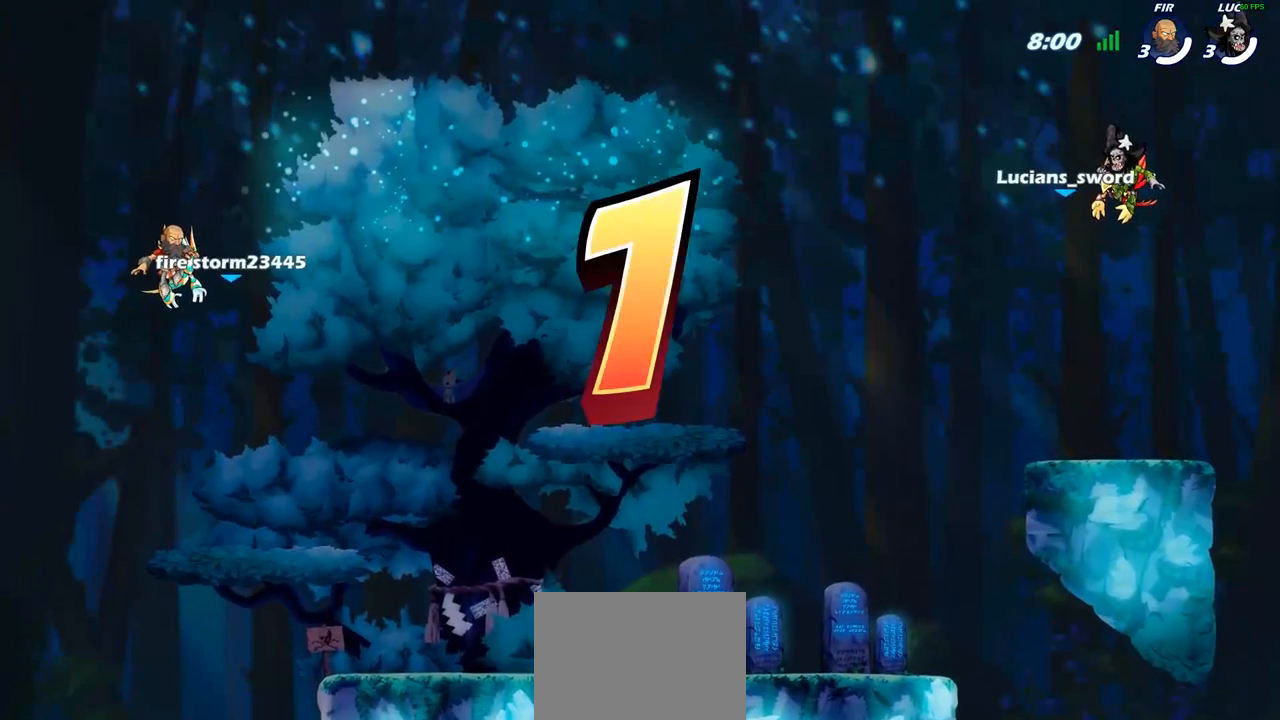
{"buttons": ["SELECT"], "left_stick": "center", "right_stick": "center", "events": []}
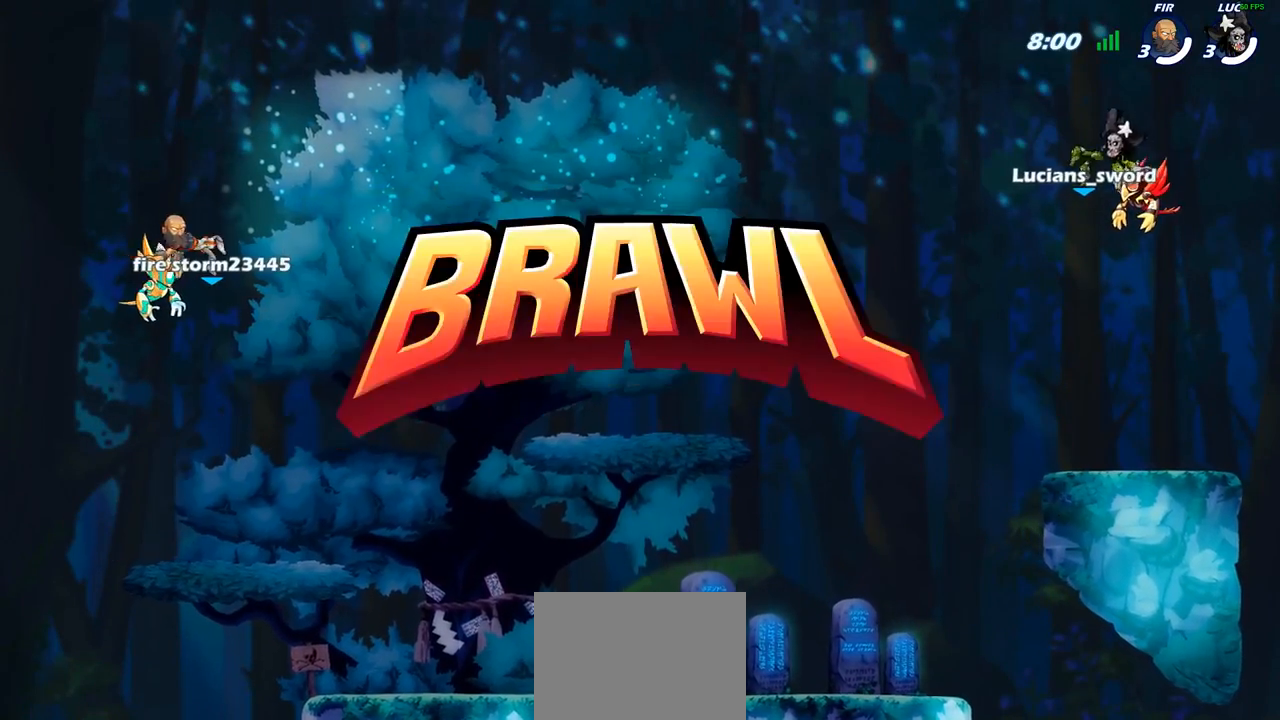
{"buttons": ["SELECT"], "left_stick": "center", "right_stick": "center", "events": []}
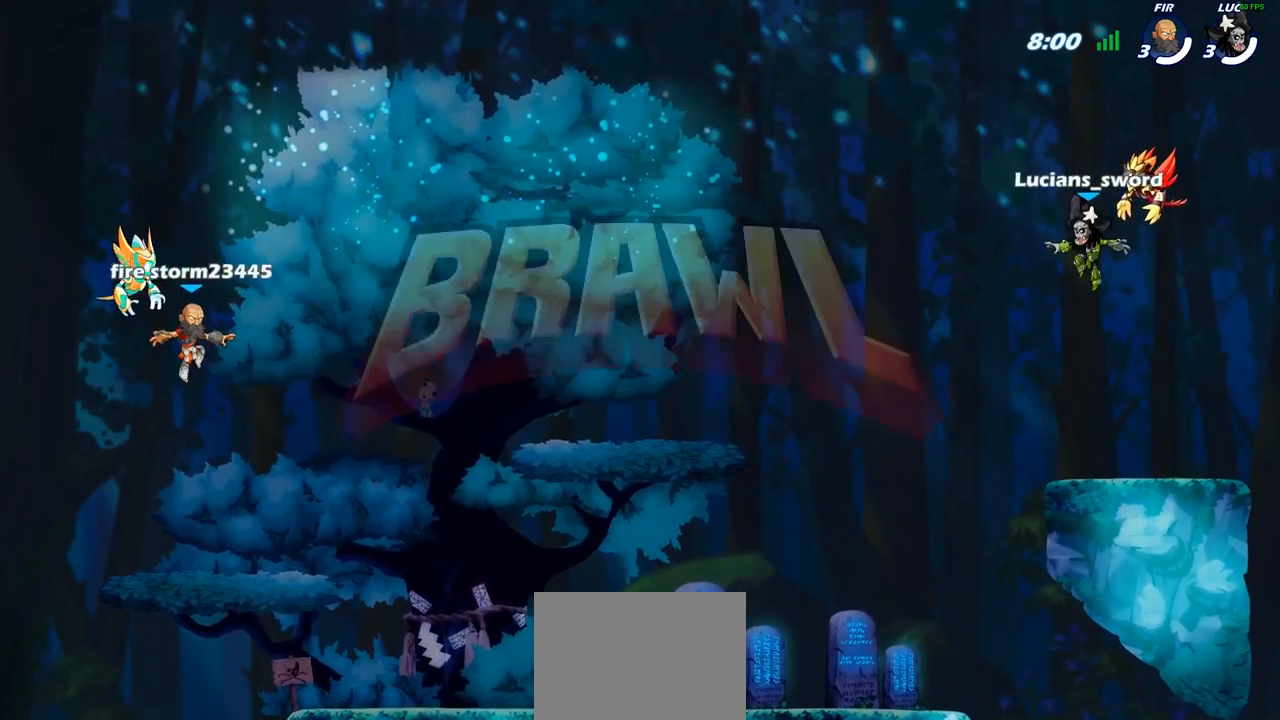
{"buttons": ["SELECT"], "left_stick": "center", "right_stick": "down-left", "events": [[367, "right_stick", "down-left"]]}
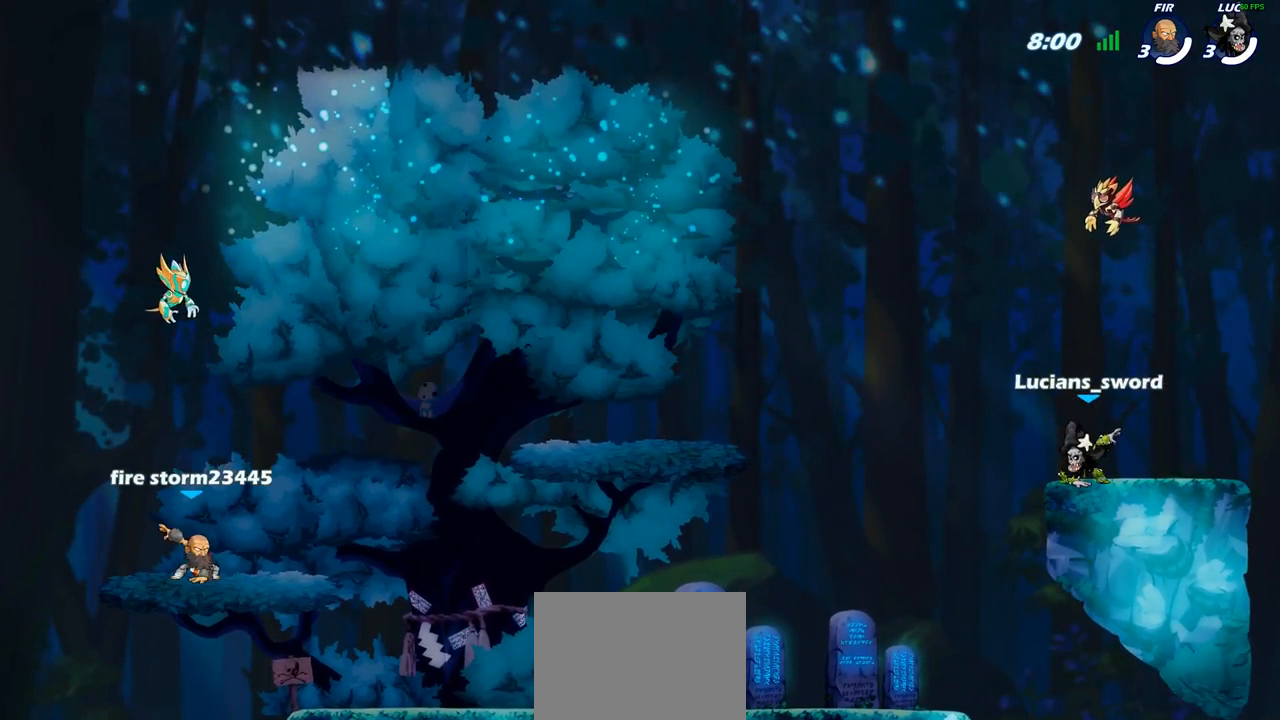
{"buttons": ["SELECT"], "left_stick": "center", "right_stick": "center", "events": [[33, "right_stick", "center"], [83, "right_stick", "left"], [183, "right_stick", "center"]]}
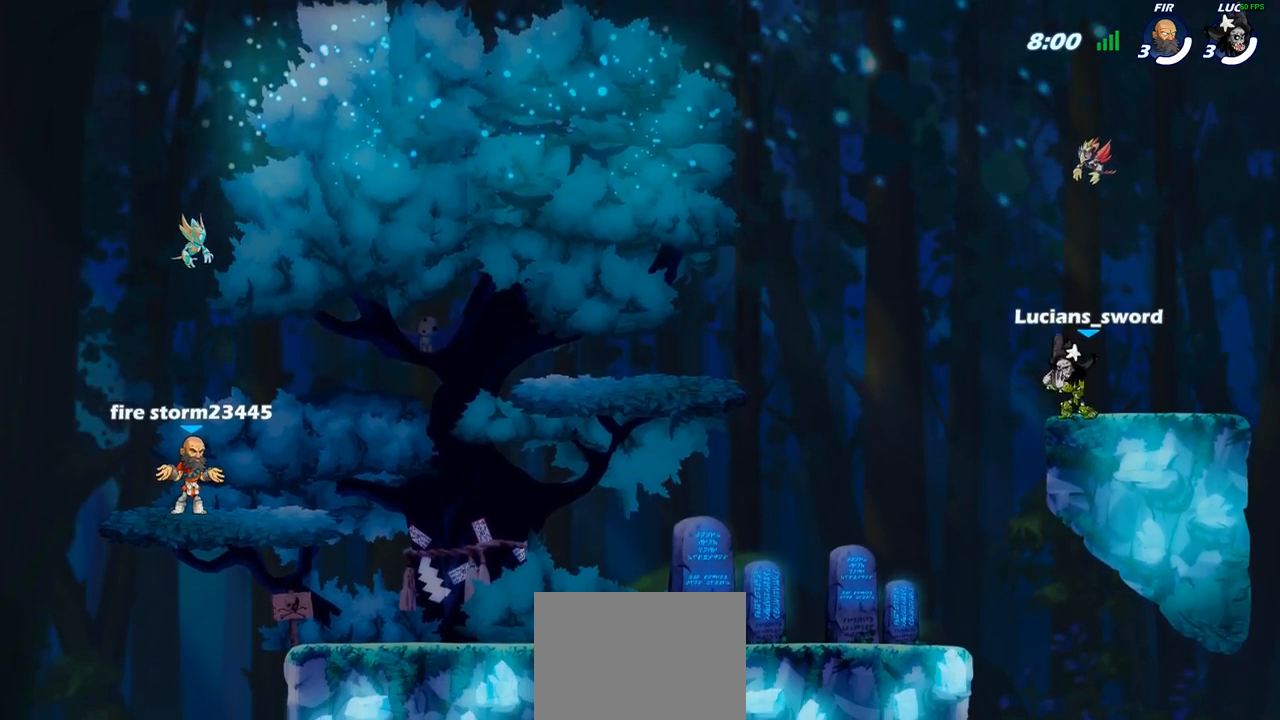
{"buttons": [], "left_stick": "center", "right_stick": "center", "events": [[33, "SELECT", "up"]]}
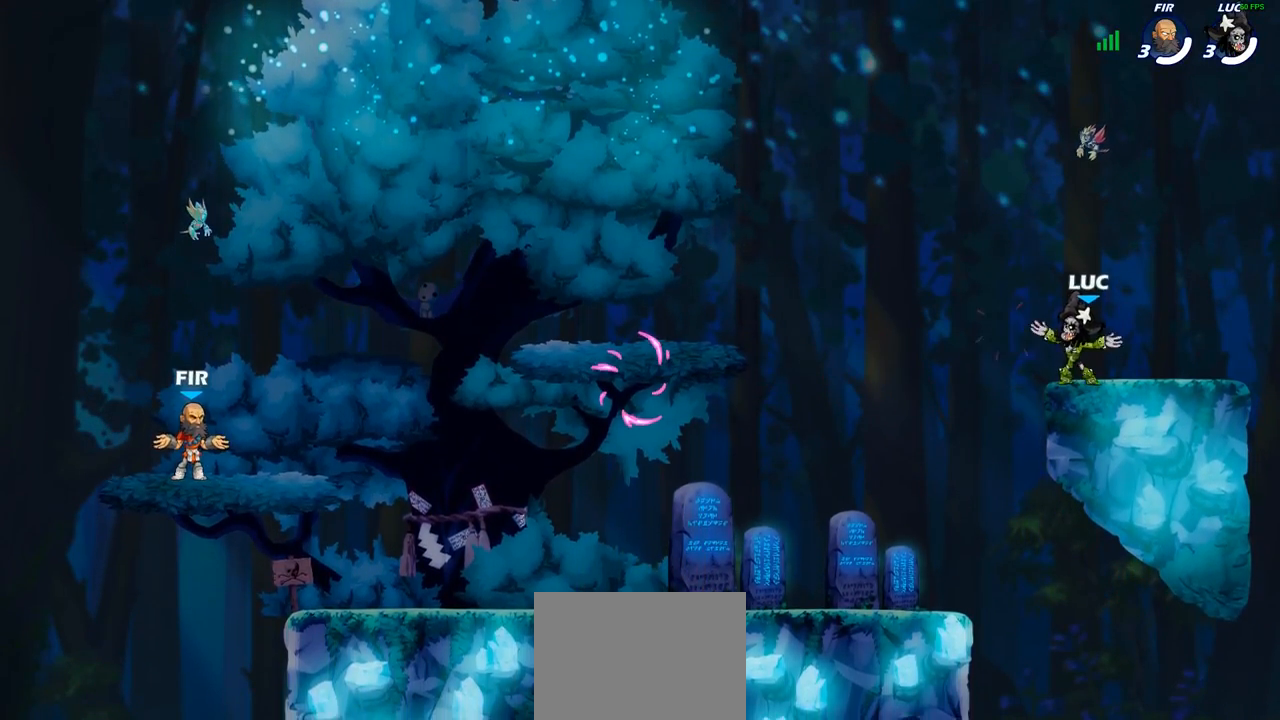
{"buttons": [], "left_stick": "down-left", "right_stick": "center", "events": [[67, "left_stick", "up"], [117, "left_stick", "up-left"], [217, "R2", "down"], [283, "CROSS", "down"], [333, "left_stick", "down-left"], [367, "CROSS", "up"], [383, "R2", "up"]]}
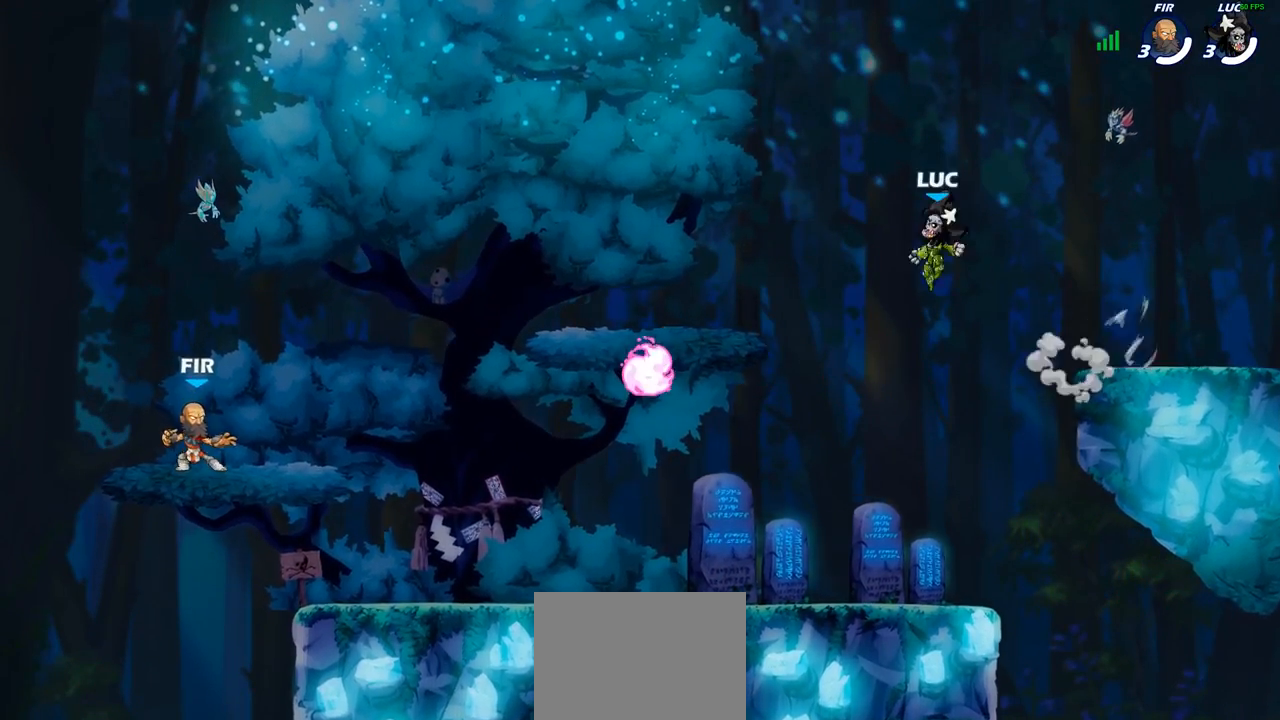
{"buttons": [], "left_stick": "down-left", "right_stick": "center", "events": [[300, "left_stick", "right"], [400, "left_stick", "down"], [450, "left_stick", "down-left"]]}
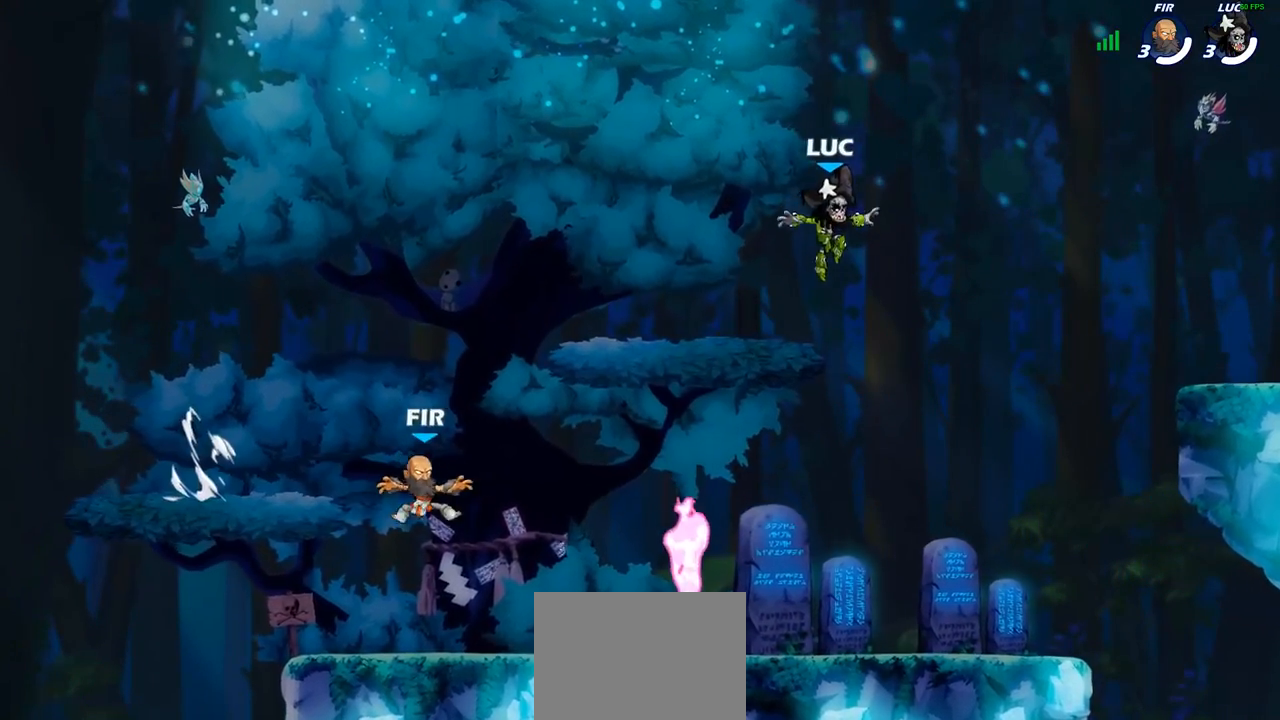
{"buttons": ["CROSS"], "left_stick": "right", "right_stick": "center", "events": [[367, "left_stick", "right"], [400, "R1", "down"], [433, "CROSS", "down"], [467, "R1", "up"]]}
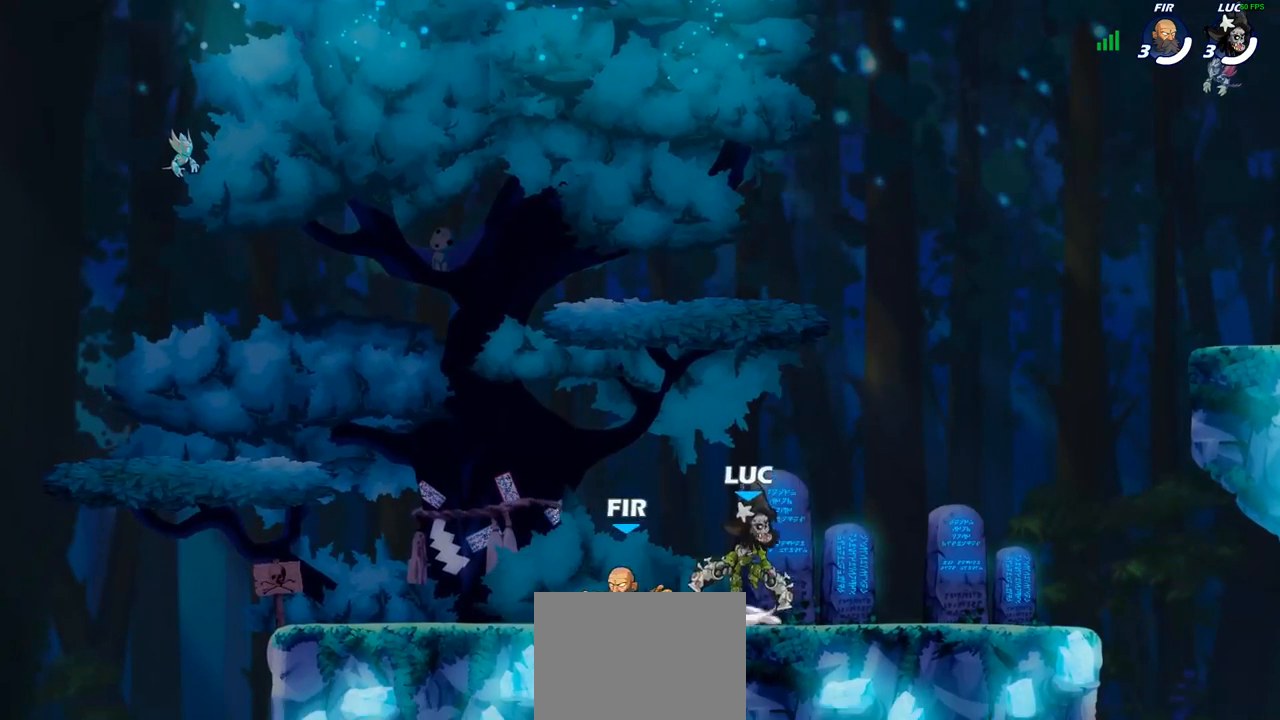
{"buttons": [], "left_stick": "up-left", "right_stick": "center", "events": [[17, "CROSS", "up"], [33, "R2", "down"], [50, "left_stick", "up-right"], [250, "R2", "up"], [367, "left_stick", "down-left"], [500, "left_stick", "up-left"]]}
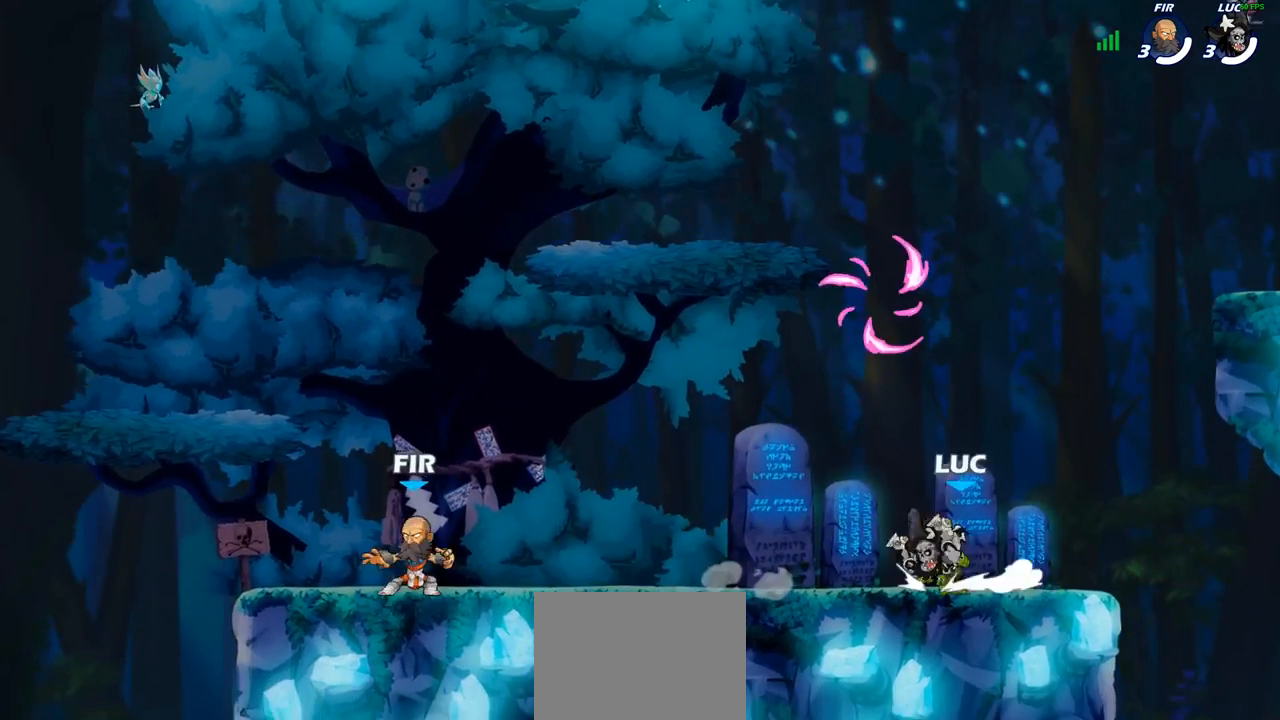
{"buttons": [], "left_stick": "up-left", "right_stick": "center", "events": [[17, "left_stick", "up-right"], [133, "left_stick", "up-left"], [217, "left_stick", "up-right"], [333, "left_stick", "up-left"]]}
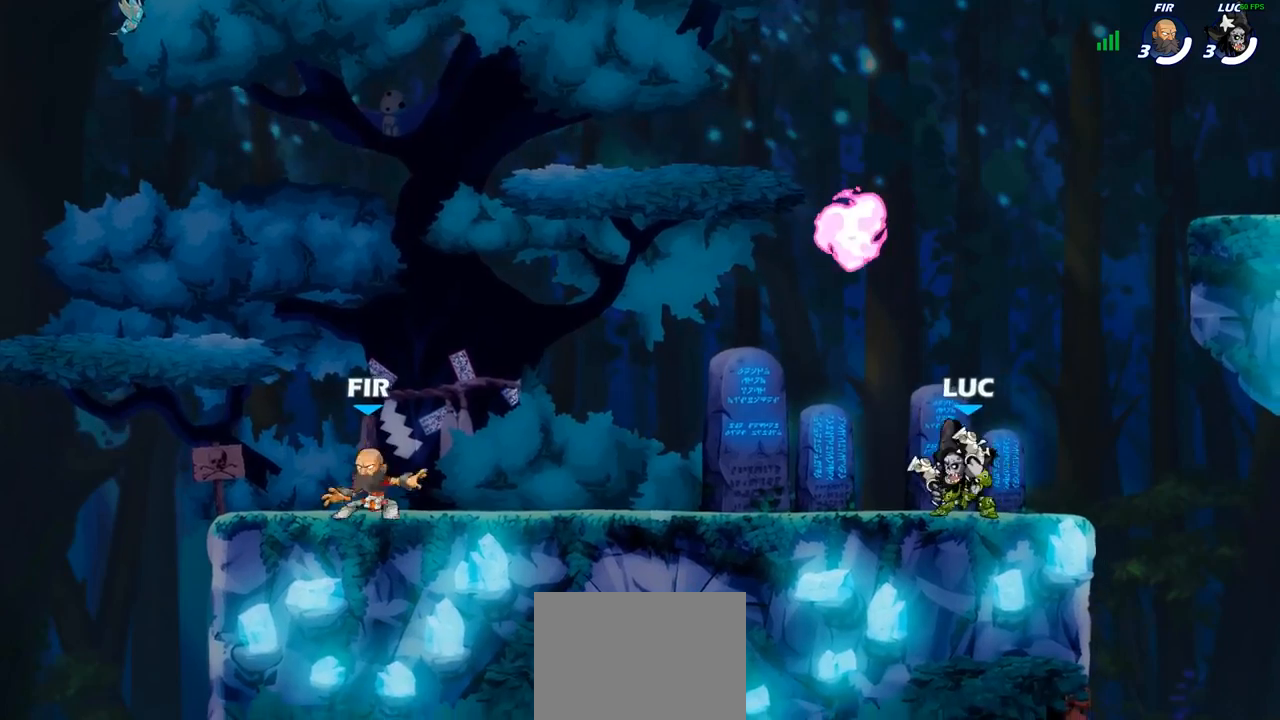
{"buttons": [], "left_stick": "down-right", "right_stick": "center", "events": [[150, "R2", "down"], [200, "CROSS", "down"], [300, "R2", "up"], [333, "CROSS", "up"], [383, "left_stick", "up-right"], [483, "left_stick", "down-right"]]}
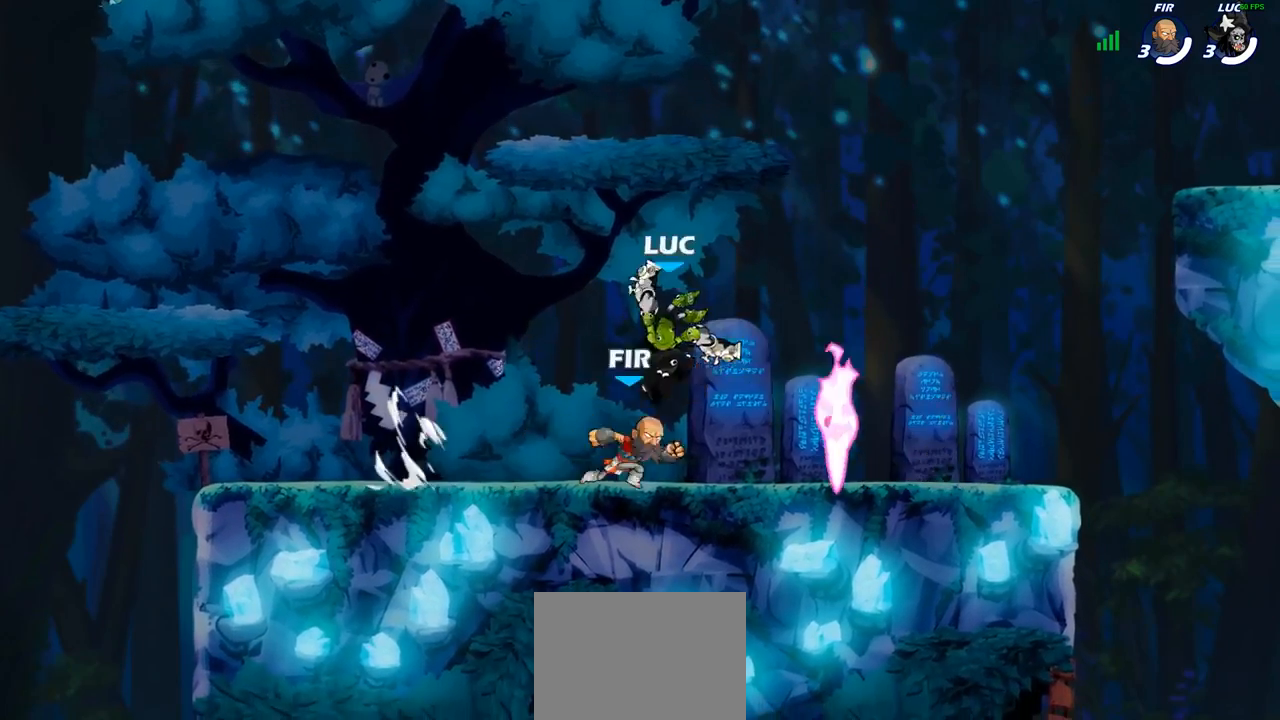
{"buttons": ["CROSS", "R2"], "left_stick": "up", "right_stick": "center", "events": [[33, "left_stick", "down-left"], [233, "left_stick", "up-left"], [400, "R2", "down"], [433, "CROSS", "down"], [467, "left_stick", "up"]]}
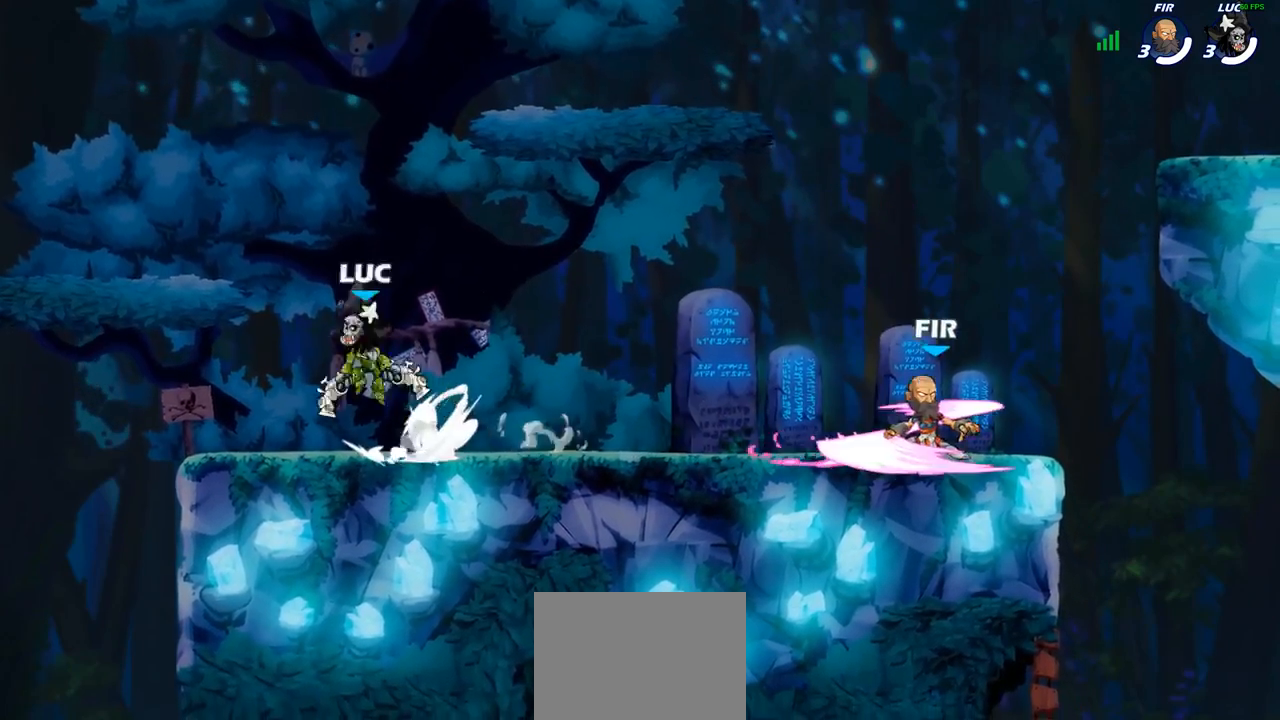
{"buttons": [], "left_stick": "right", "right_stick": "center", "events": [[17, "SQUARE", "down"], [17, "left_stick", "up-right"], [33, "R2", "up"], [100, "SQUARE", "up"], [133, "CROSS", "up"], [183, "left_stick", "center"], [467, "left_stick", "right"]]}
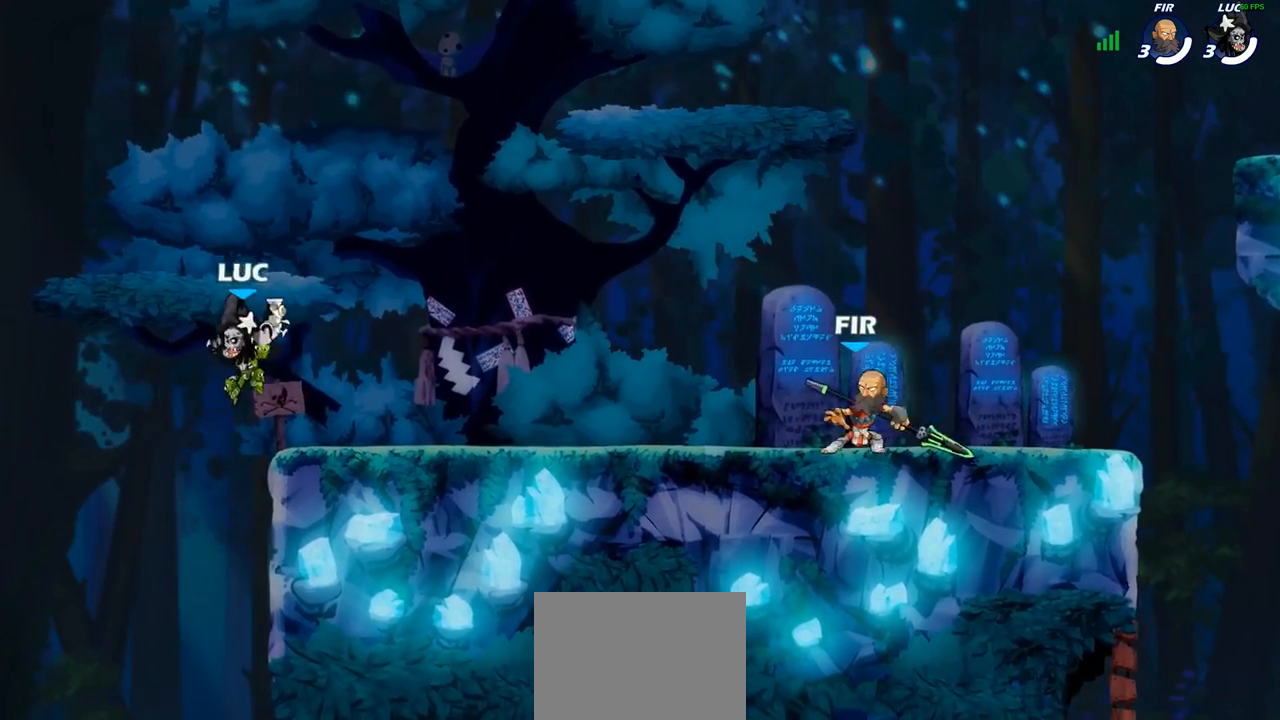
{"buttons": [], "left_stick": "down", "right_stick": "center", "events": [[100, "left_stick", "up-right"], [117, "CROSS", "down"], [267, "CROSS", "up"], [350, "left_stick", "down"]]}
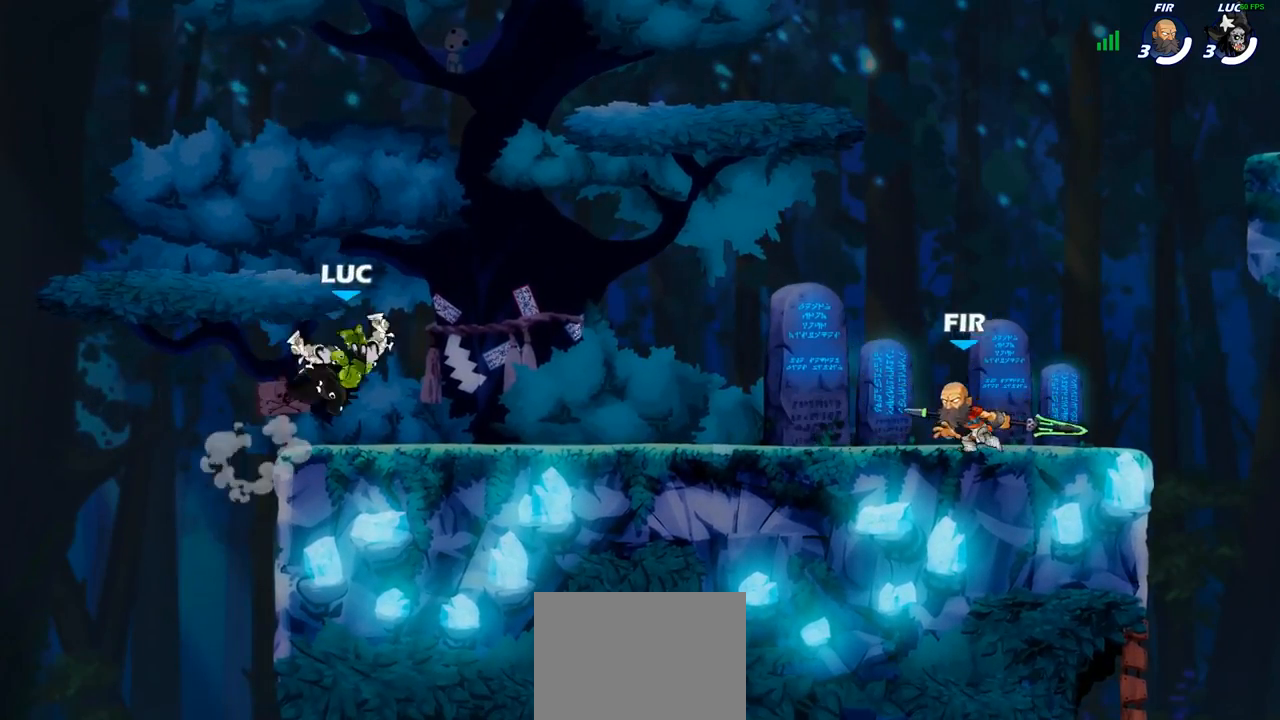
{"buttons": [], "left_stick": "center", "right_stick": "center", "events": [[83, "left_stick", "right"], [100, "R2", "down"], [200, "SQUARE", "down"], [217, "left_stick", "down"], [233, "R2", "up"], [300, "SQUARE", "up"], [317, "left_stick", "center"]]}
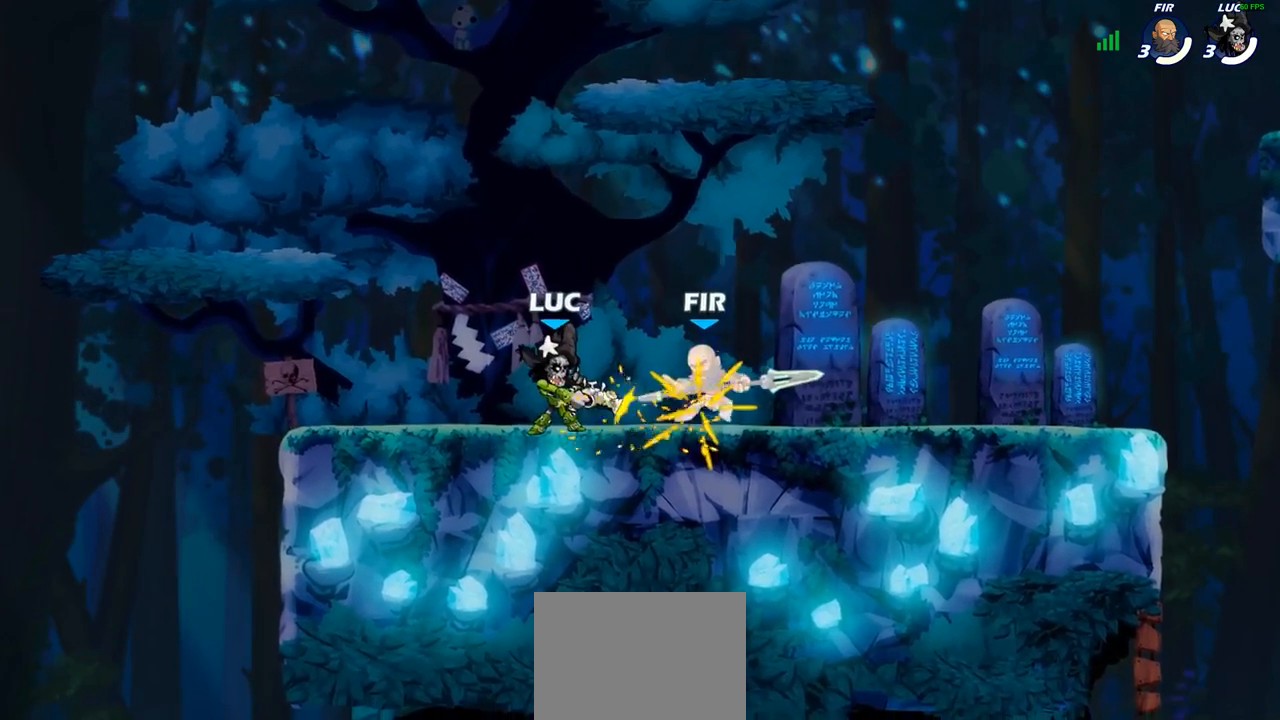
{"buttons": [], "left_stick": "center", "right_stick": "center", "events": [[317, "left_stick", "right"], [350, "SQUARE", "down"], [433, "left_stick", "center"], [450, "SQUARE", "up"]]}
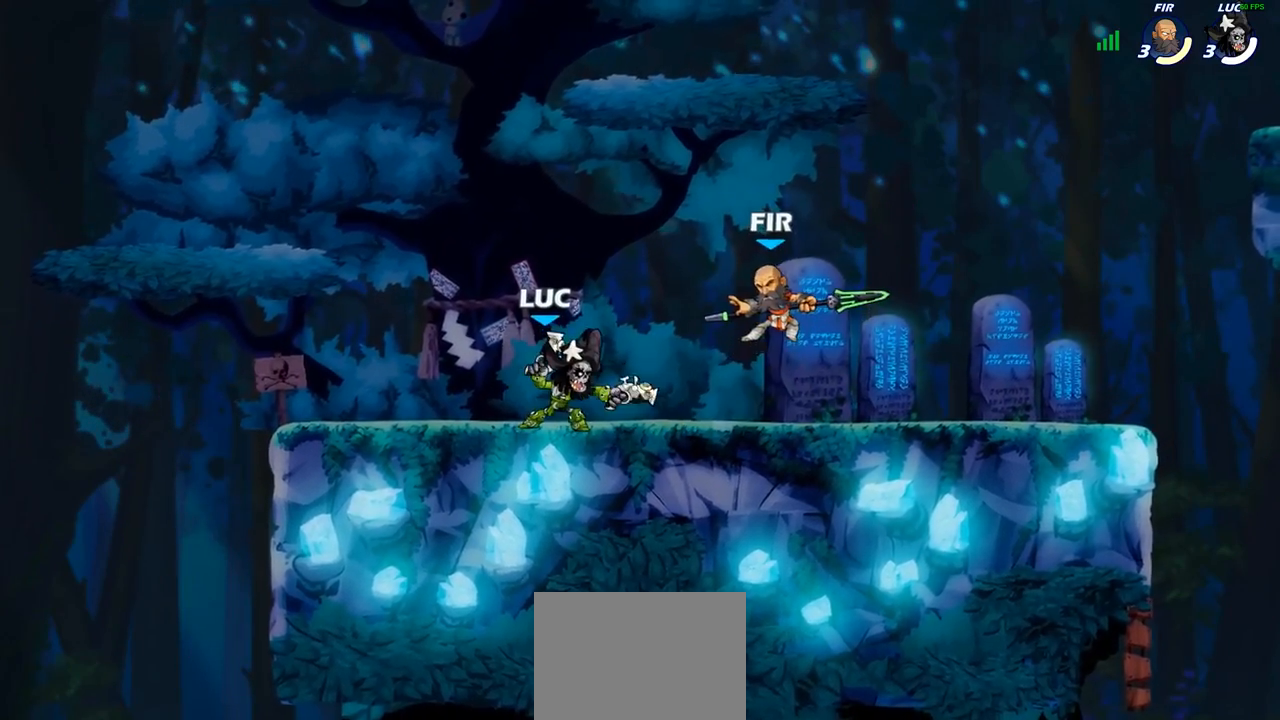
{"buttons": [], "left_stick": "center", "right_stick": "center", "events": [[283, "left_stick", "right"], [300, "CROSS", "down"], [333, "SQUARE", "down"], [417, "CROSS", "up"], [433, "SQUARE", "up"], [450, "left_stick", "center"]]}
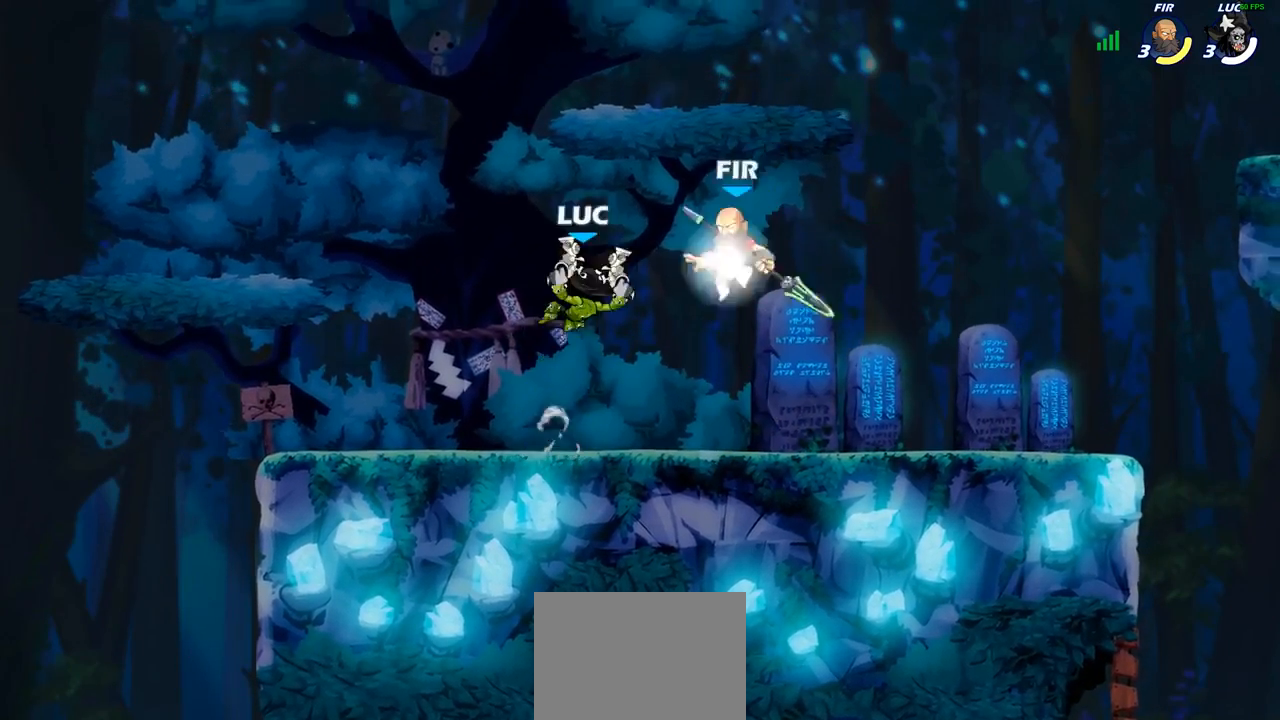
{"buttons": ["CROSS"], "left_stick": "up-left", "right_stick": "center", "events": [[167, "left_stick", "left"], [400, "left_stick", "up-left"], [483, "CROSS", "down"]]}
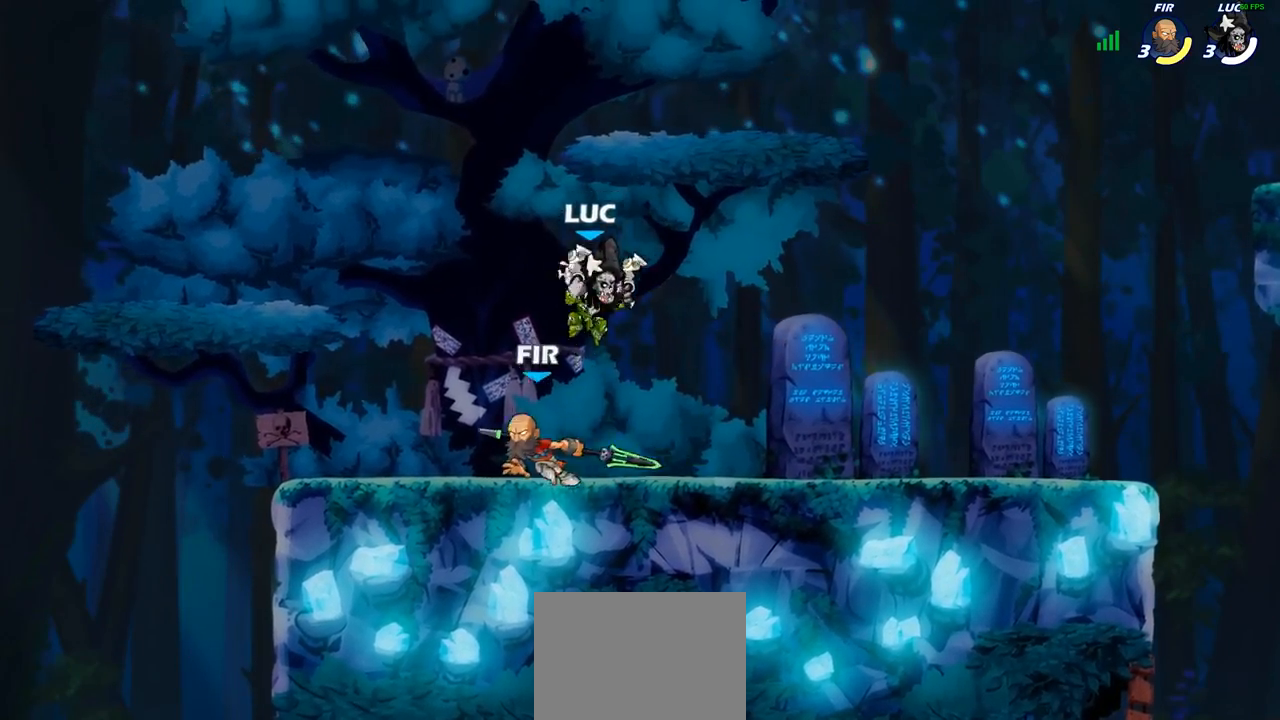
{"buttons": [], "left_stick": "right", "right_stick": "center", "events": [[50, "left_stick", "up-right"], [133, "CROSS", "up"], [283, "left_stick", "left"], [450, "left_stick", "center"], [500, "left_stick", "right"]]}
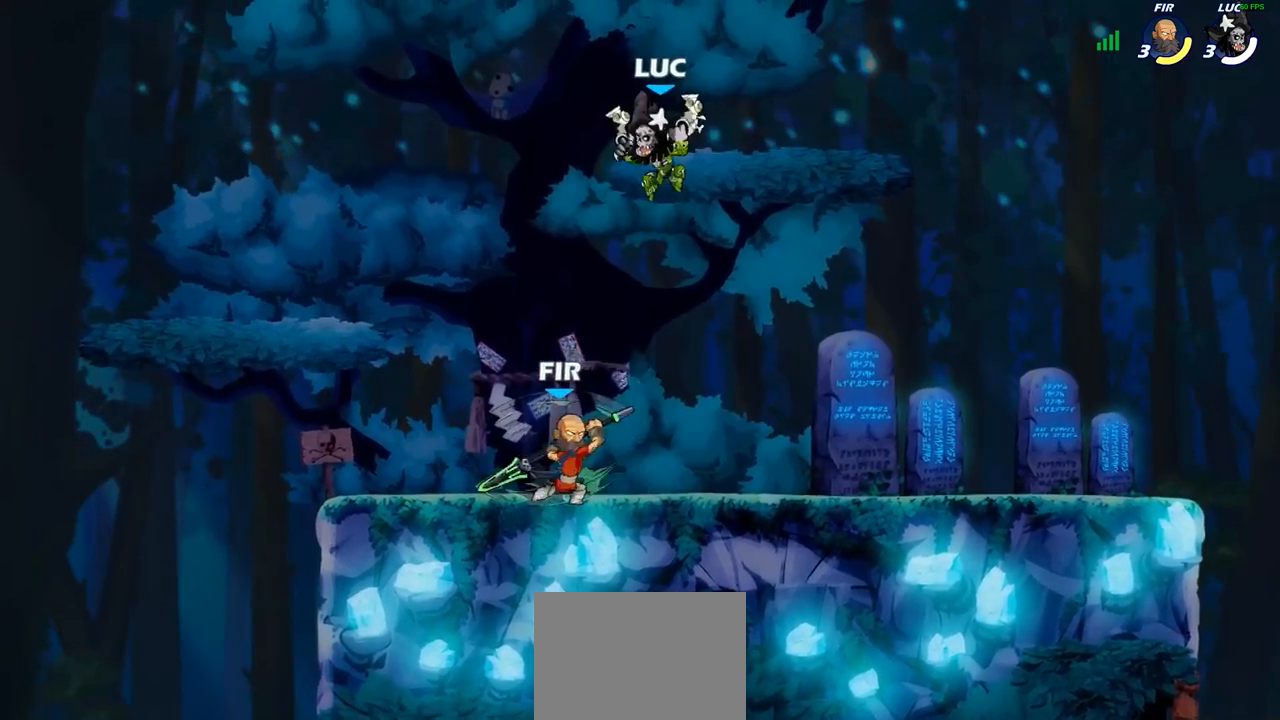
{"buttons": [], "left_stick": "center", "right_stick": "center", "events": [[50, "left_stick", "down"], [183, "SQUARE", "down"], [200, "left_stick", "center"], [250, "SQUARE", "up"]]}
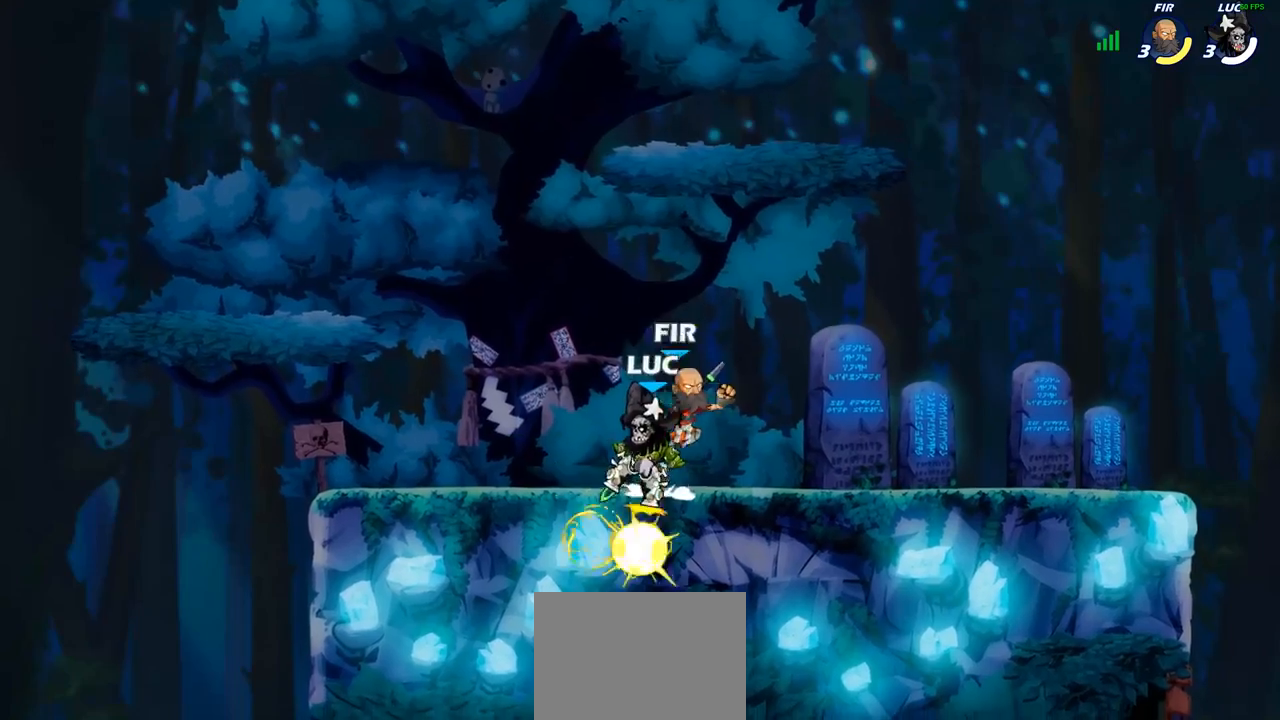
{"buttons": ["R2"], "left_stick": "right", "right_stick": "center", "events": [[350, "left_stick", "right"], [450, "R2", "down"]]}
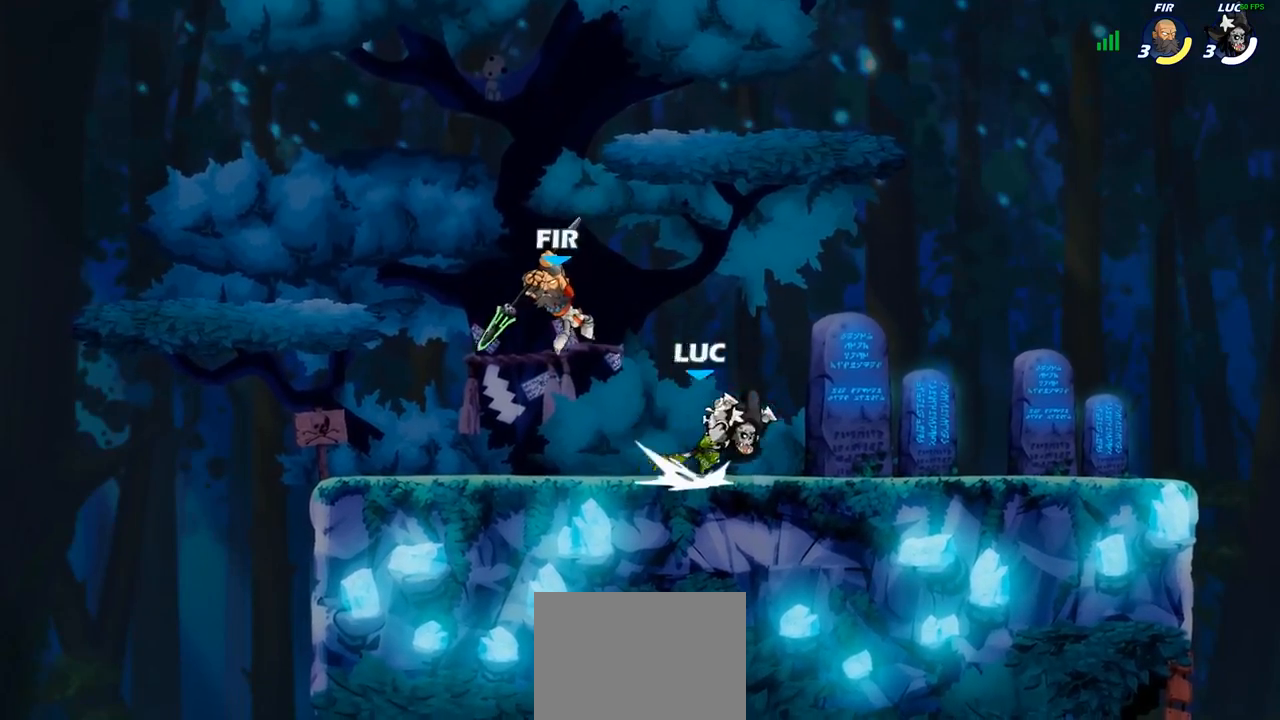
{"buttons": [], "left_stick": "left", "right_stick": "center", "events": [[133, "R2", "up"], [150, "left_stick", "up-left"], [267, "left_stick", "left"], [350, "R2", "down"], [467, "R2", "up"]]}
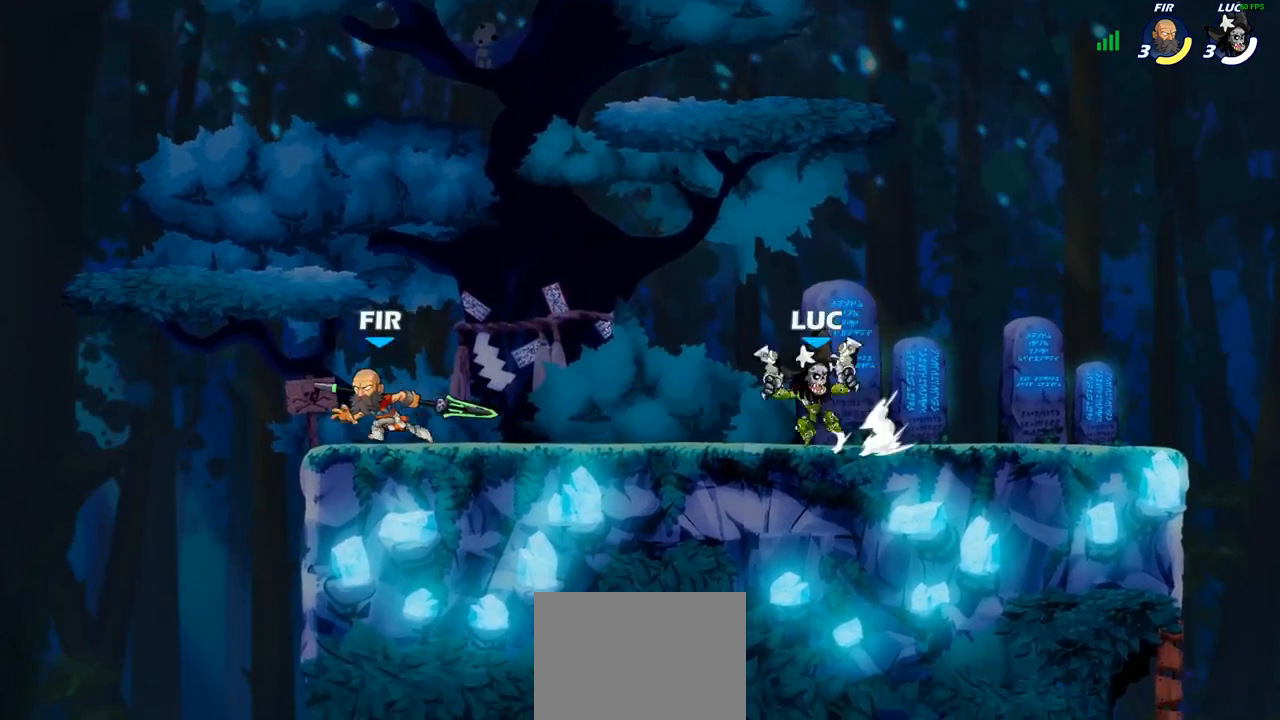
{"buttons": [], "left_stick": "center", "right_stick": "center", "events": [[17, "SQUARE", "down"], [133, "SQUARE", "up"], [283, "left_stick", "center"]]}
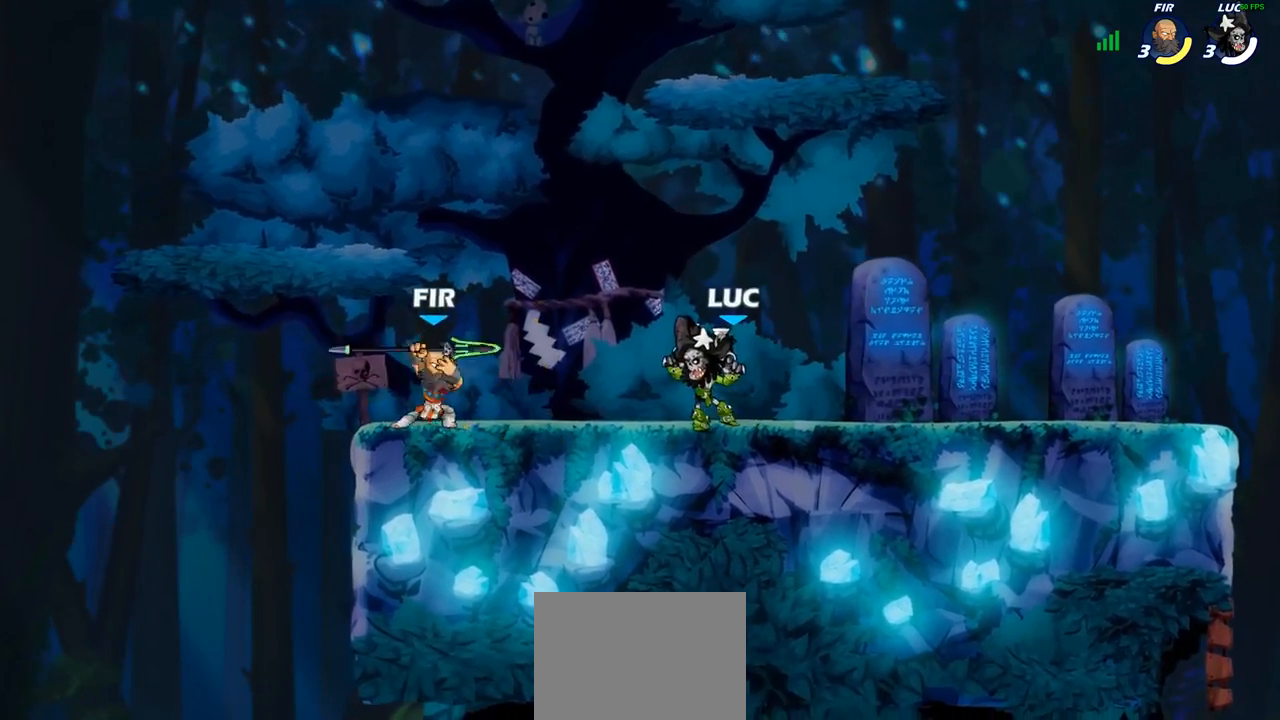
{"buttons": [], "left_stick": "center", "right_stick": "center", "events": [[100, "CROSS", "down"], [267, "CROSS", "up"]]}
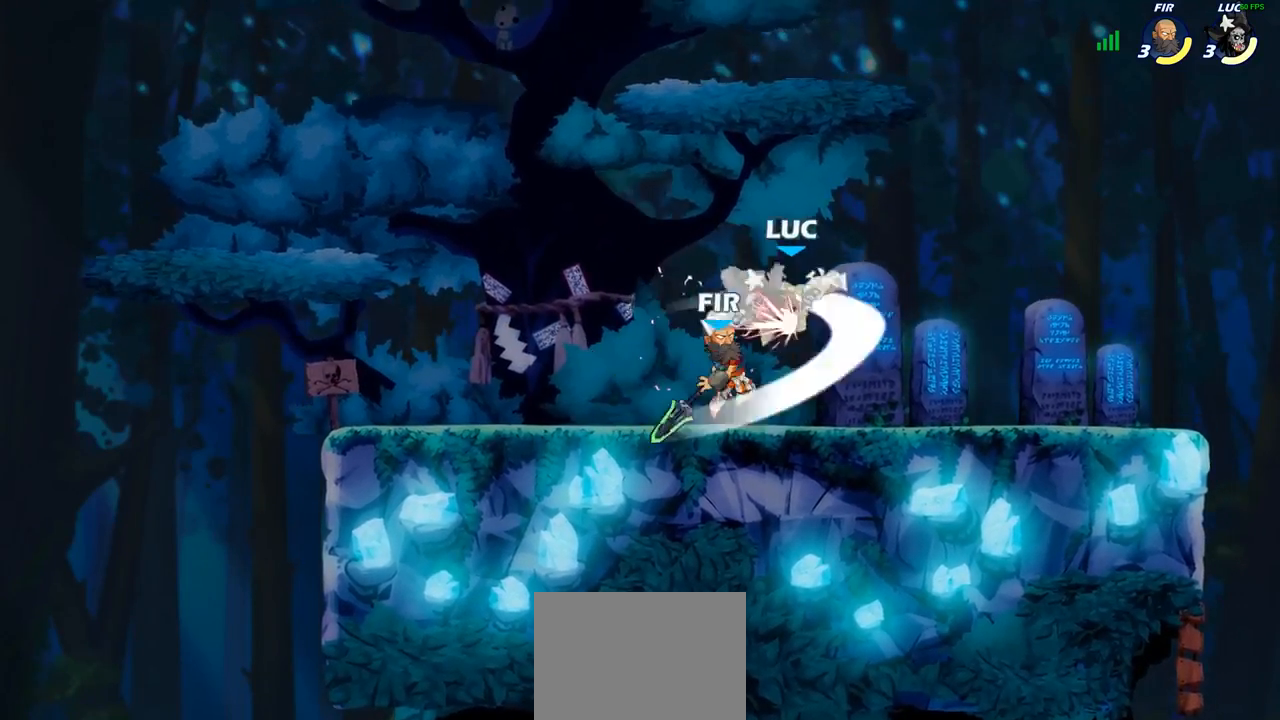
{"buttons": ["R2"], "left_stick": "right", "right_stick": "center", "events": [[117, "left_stick", "right"], [317, "R2", "down"]]}
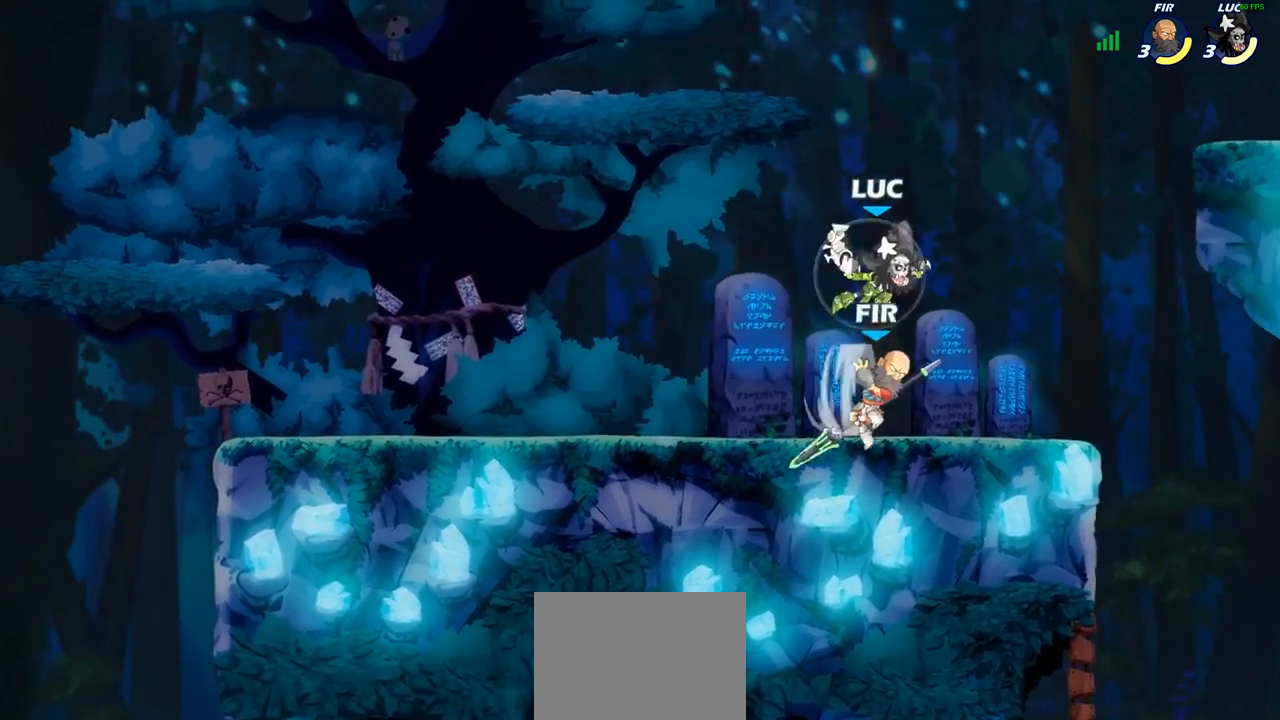
{"buttons": [], "left_stick": "down-left", "right_stick": "center", "events": [[100, "CROSS", "down"], [100, "R2", "up"], [117, "left_stick", "up"], [183, "left_stick", "up-left"], [267, "CROSS", "up"], [350, "left_stick", "left"], [450, "left_stick", "down-left"]]}
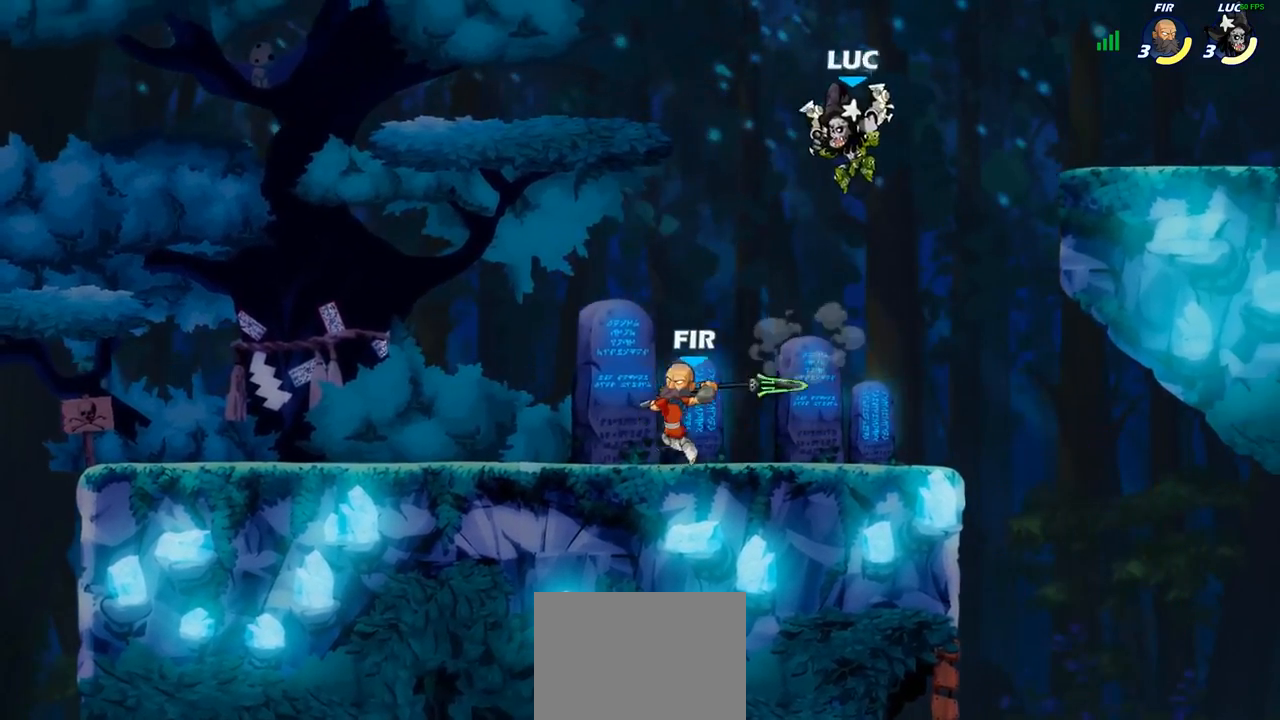
{"buttons": [], "left_stick": "center", "right_stick": "center", "events": [[133, "SQUARE", "down"], [200, "SQUARE", "up"], [200, "left_stick", "center"]]}
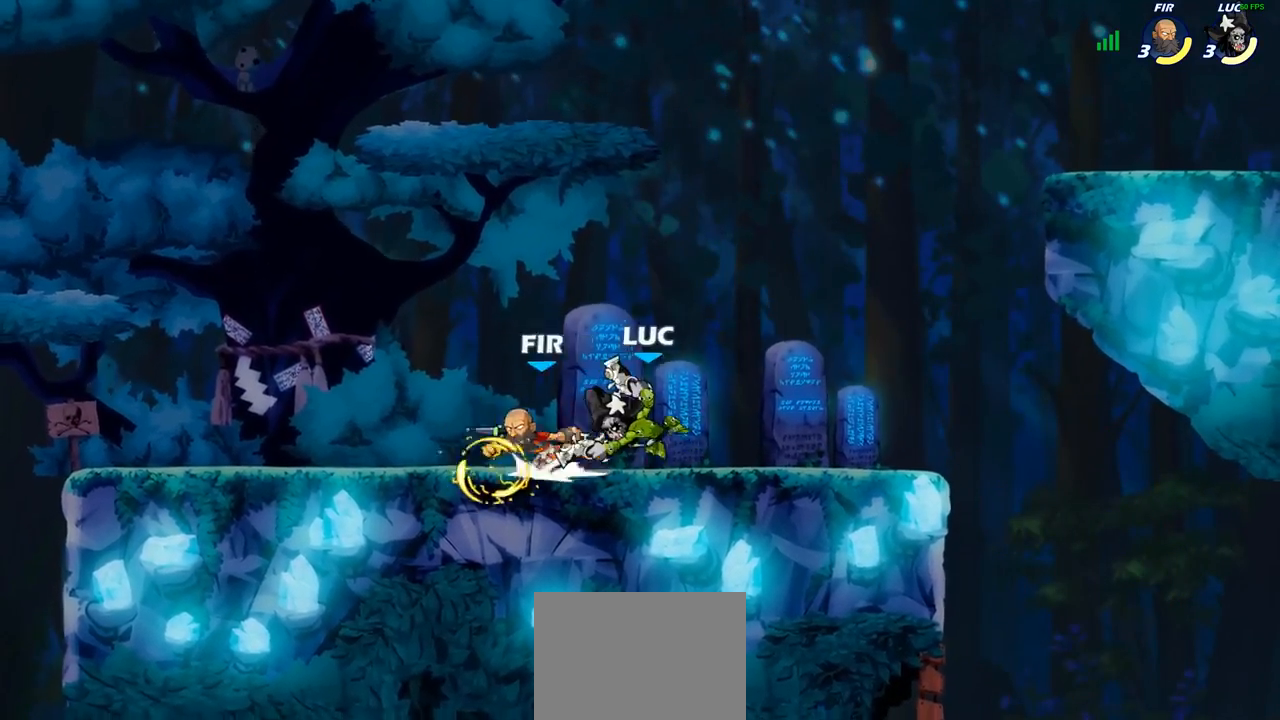
{"buttons": [], "left_stick": "center", "right_stick": "center", "events": [[250, "left_stick", "left"], [317, "left_stick", "center"], [367, "SQUARE", "down"], [467, "SQUARE", "up"]]}
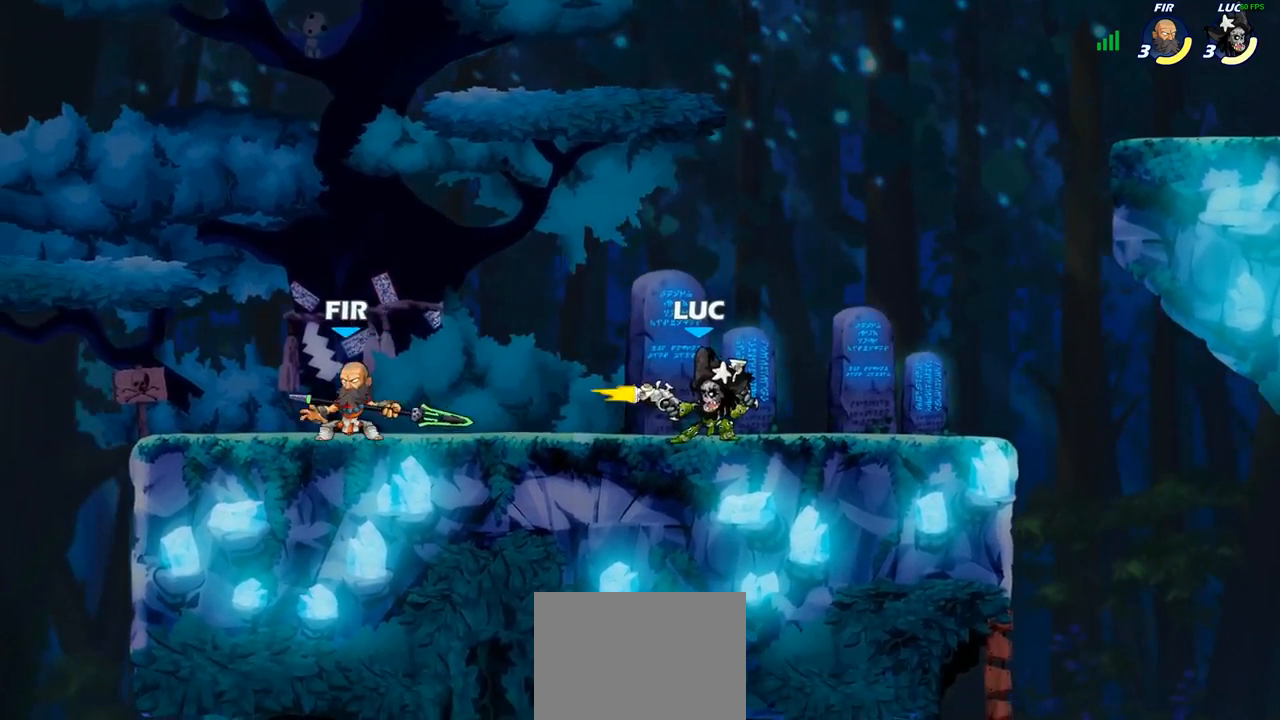
{"buttons": ["SQUARE"], "left_stick": "center", "right_stick": "center", "events": [[83, "SQUARE", "down"], [167, "SQUARE", "up"], [300, "SQUARE", "down"], [417, "SQUARE", "up"], [500, "SQUARE", "down"]]}